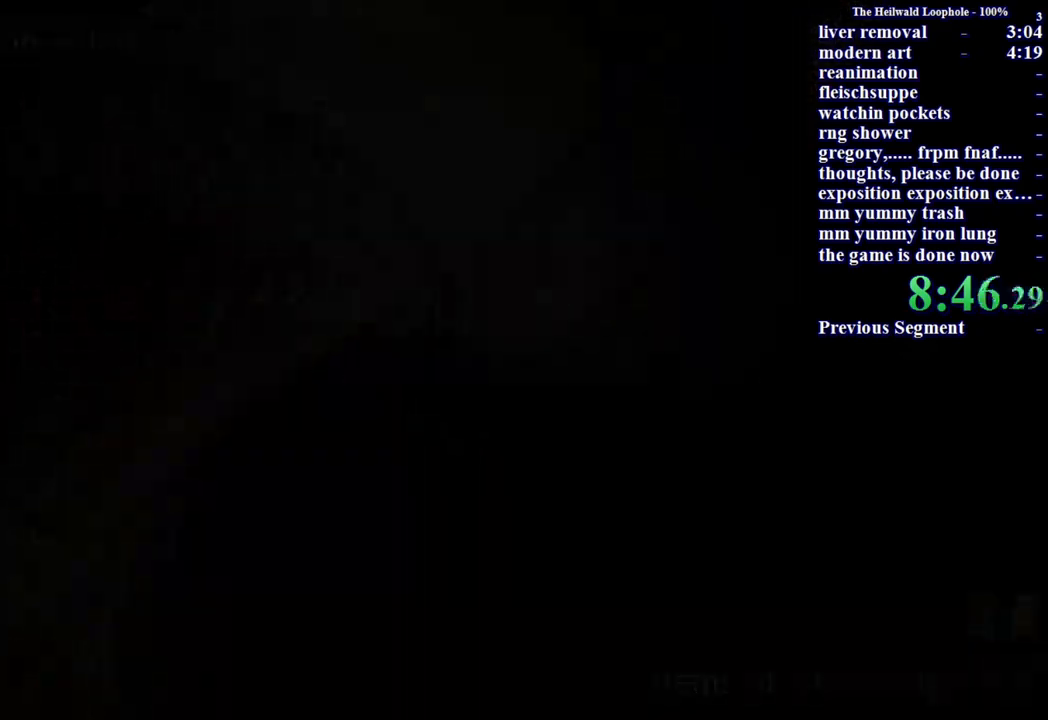
Gameplay with keyboard and mouse; each line is a JSON object with the keys and mouse buttons held at the frame after it. "events" lists presses ("down") and releases ("up") of "a", "ctrl", "d", "s", "shift", "space", "w", "mouse_left" and "mouse_right" between this image and that frame as [ms after this image, input, new state], when the widget could be followed in between. "mouse_left", "mouse_right" = the "left", "right" buttons of the "mouse" list. No other keys are recorded. Mouse movement is not recorded.
{"keys": ["shift", "w"], "mouse": [], "events": []}
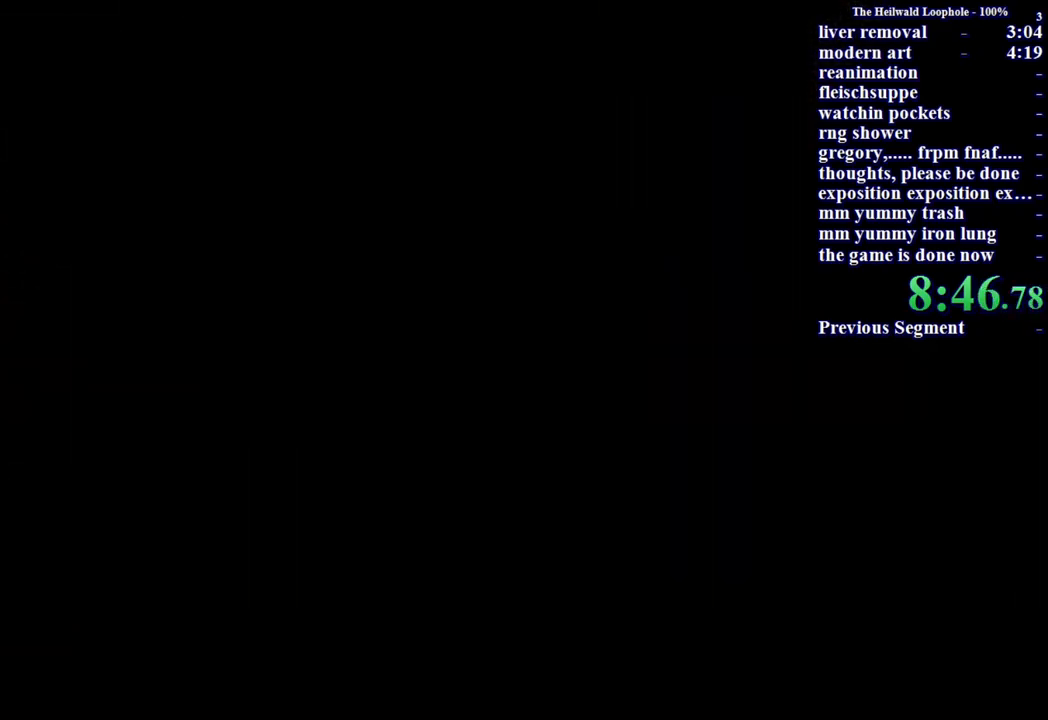
{"keys": ["shift", "w"], "mouse": [], "events": []}
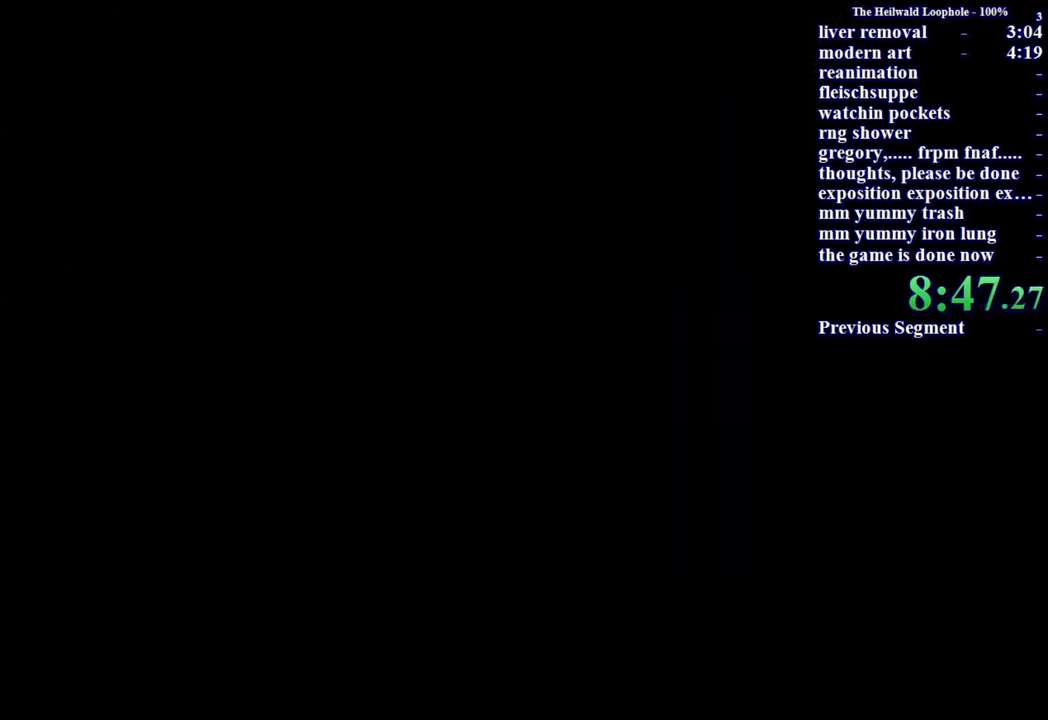
{"keys": ["shift", "w"], "mouse": [], "events": []}
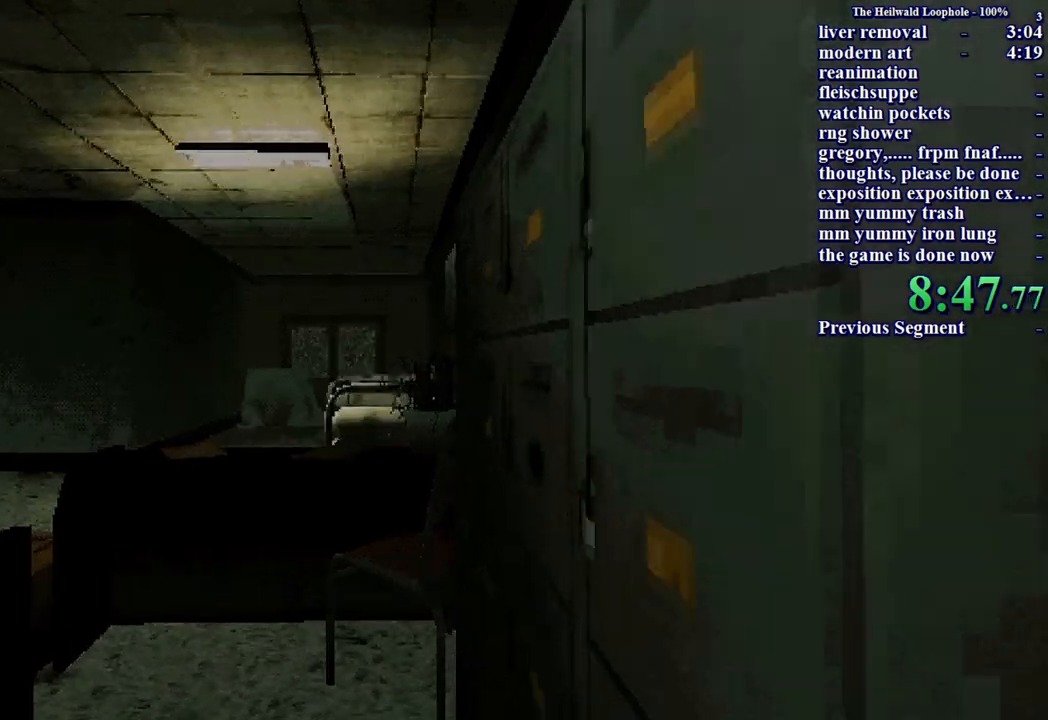
{"keys": ["shift", "w"], "mouse": [], "events": []}
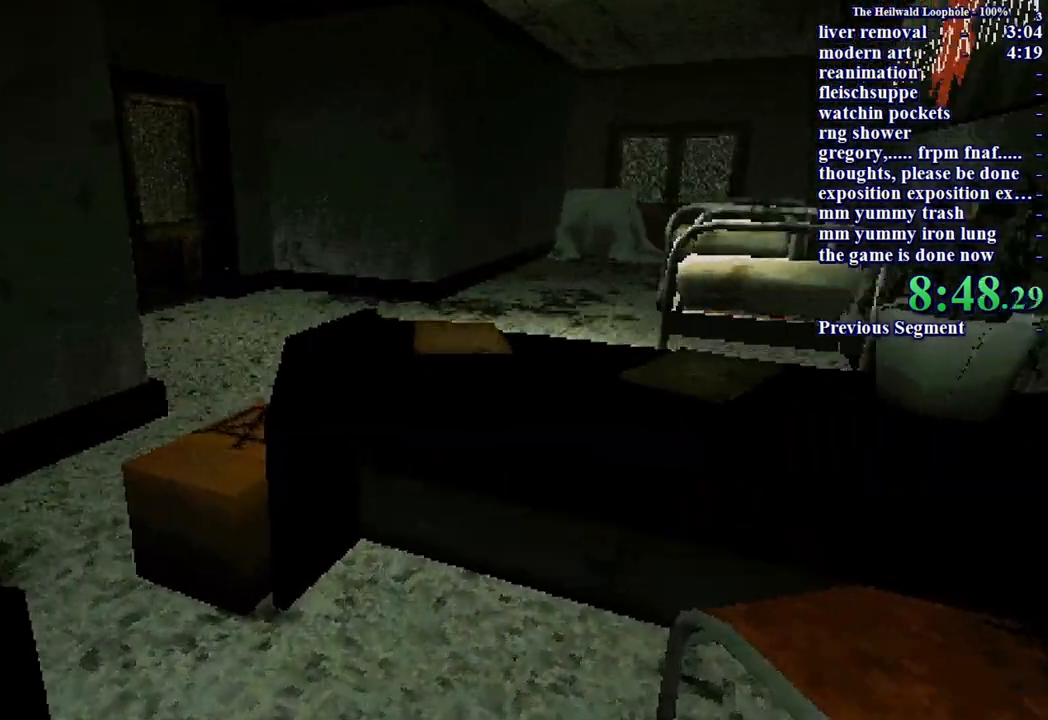
{"keys": ["a", "shift", "w"], "mouse": [], "events": [[300, "a", "down"]]}
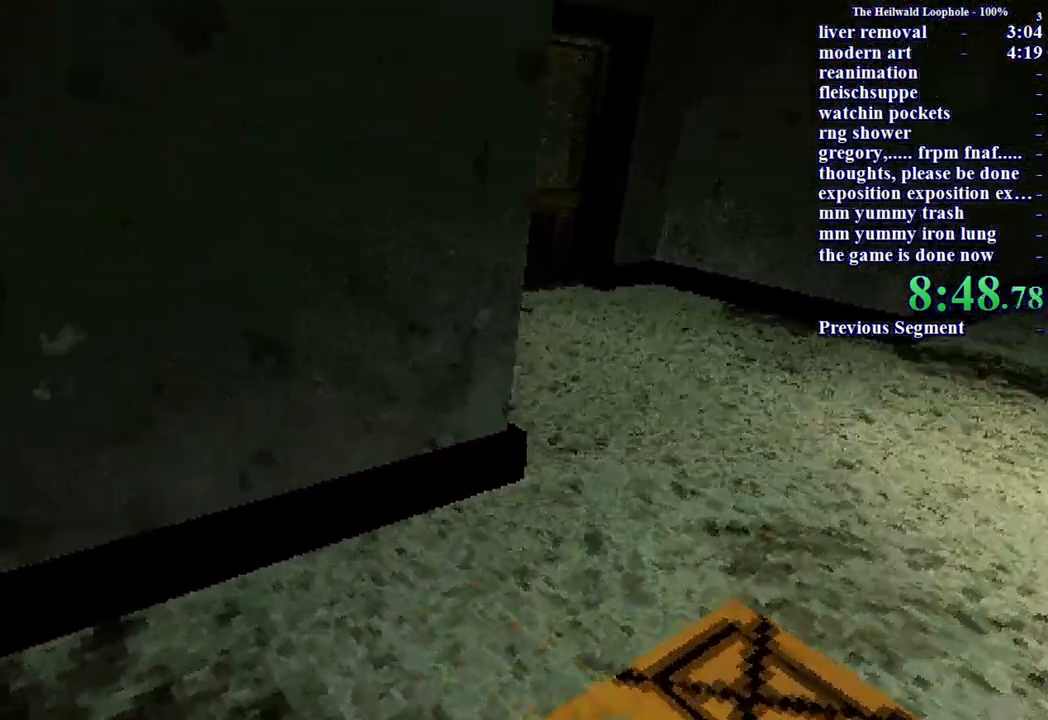
{"keys": ["d", "shift", "w"], "mouse": [], "events": [[33, "a", "up"], [233, "d", "down"]]}
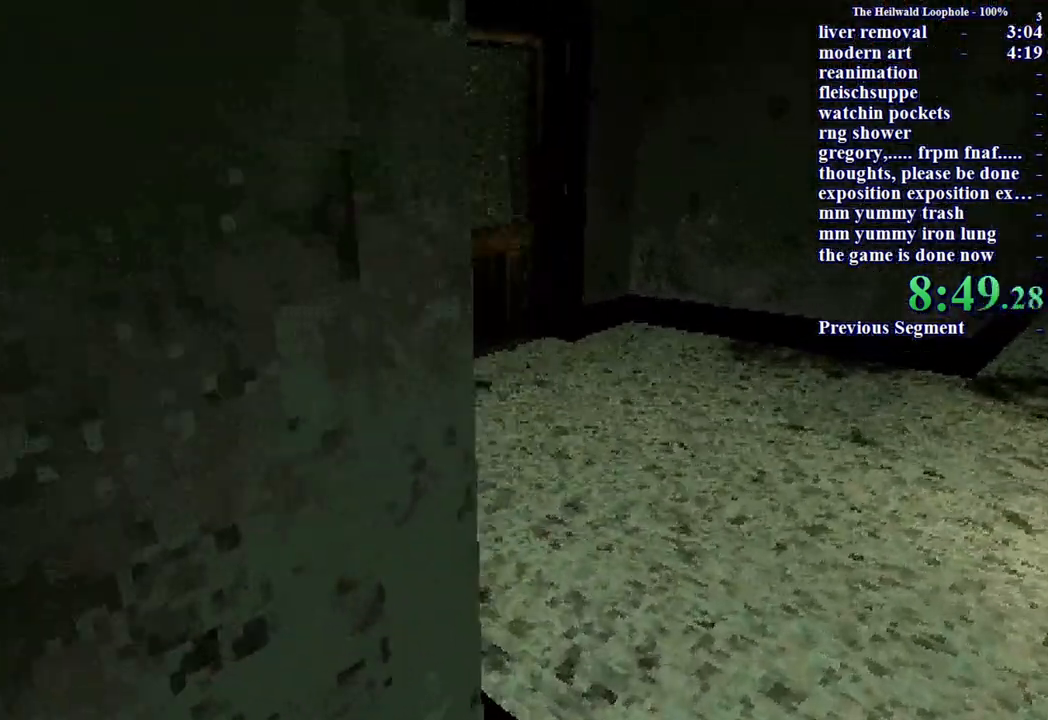
{"keys": ["shift", "w"], "mouse": [], "events": [[233, "d", "up"]]}
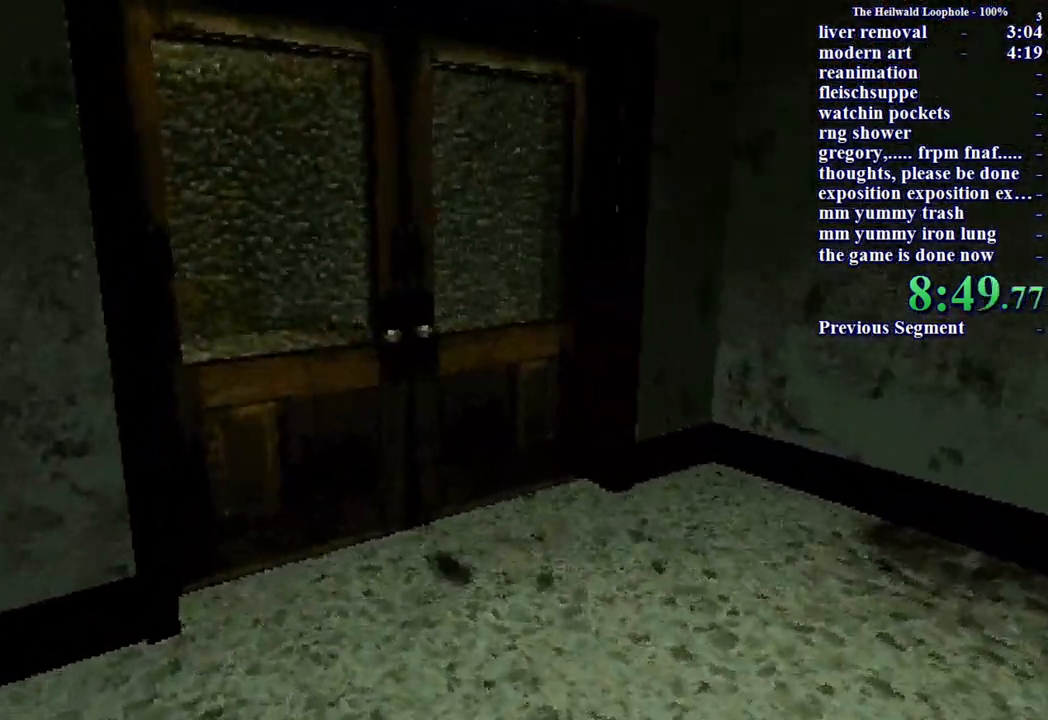
{"keys": ["shift", "w"], "mouse": [], "events": [[200, "mouse_left", "down"], [317, "mouse_left", "up"]]}
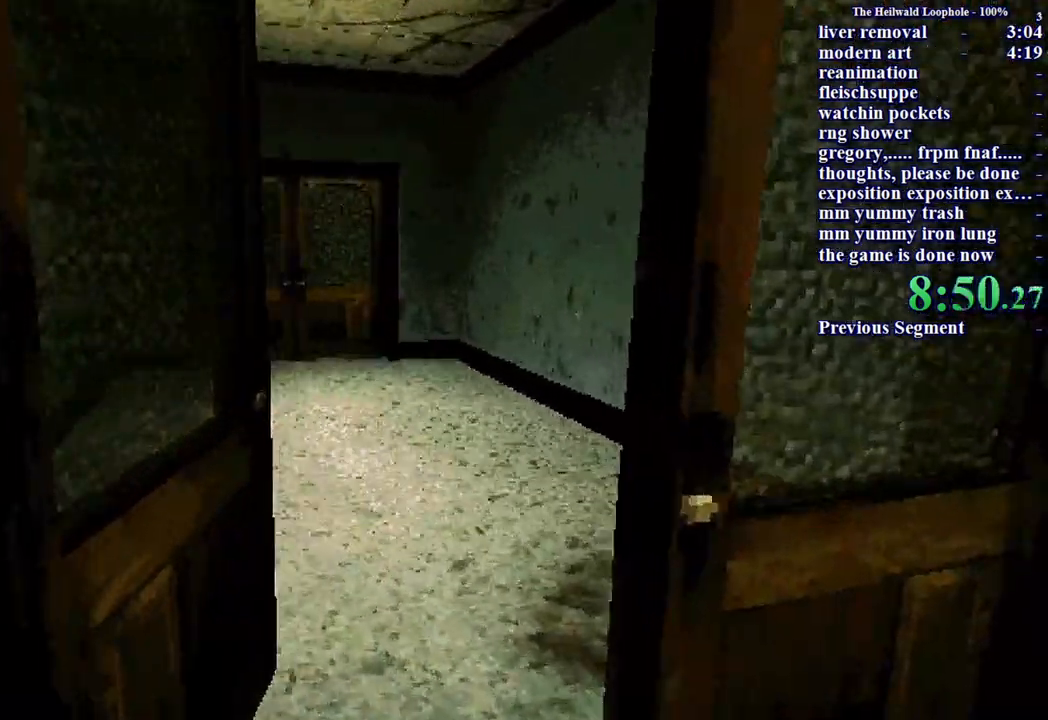
{"keys": ["shift", "w"], "mouse": [], "events": []}
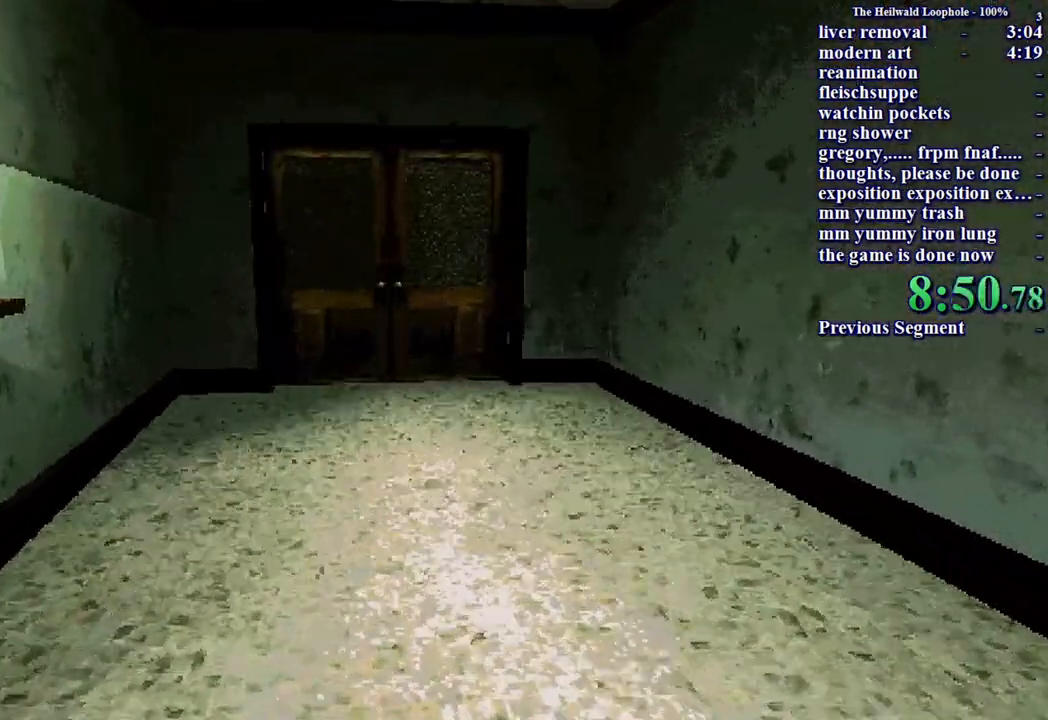
{"keys": ["shift", "w"], "mouse": [], "events": [[200, "shift", "up"], [383, "shift", "down"]]}
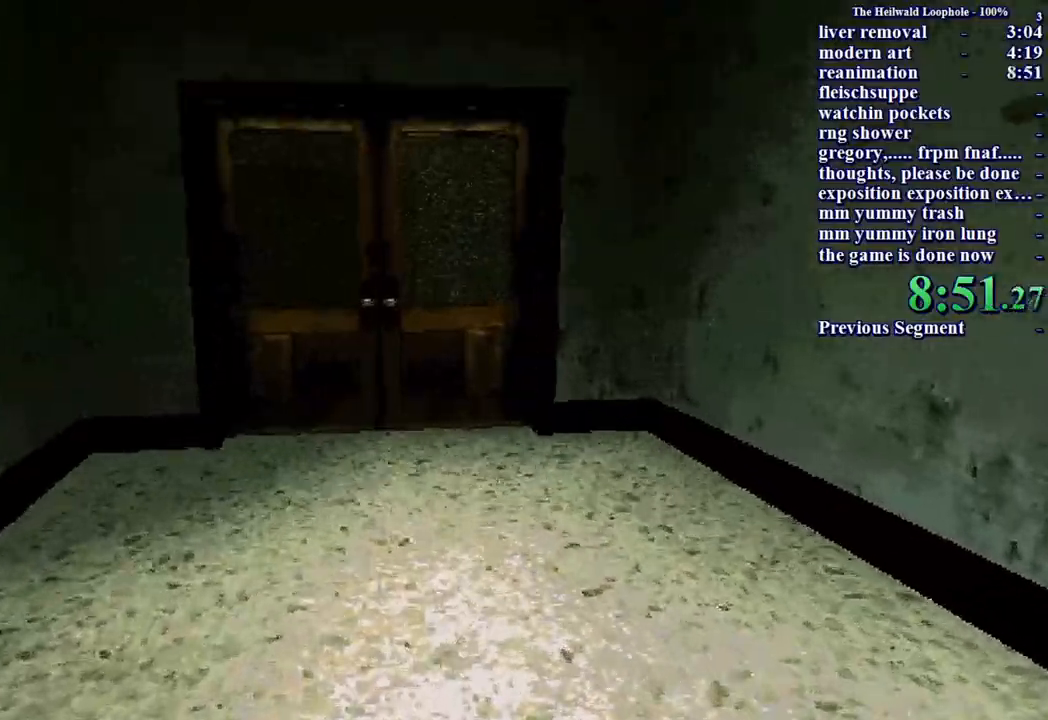
{"keys": ["shift", "w"], "mouse": [], "events": []}
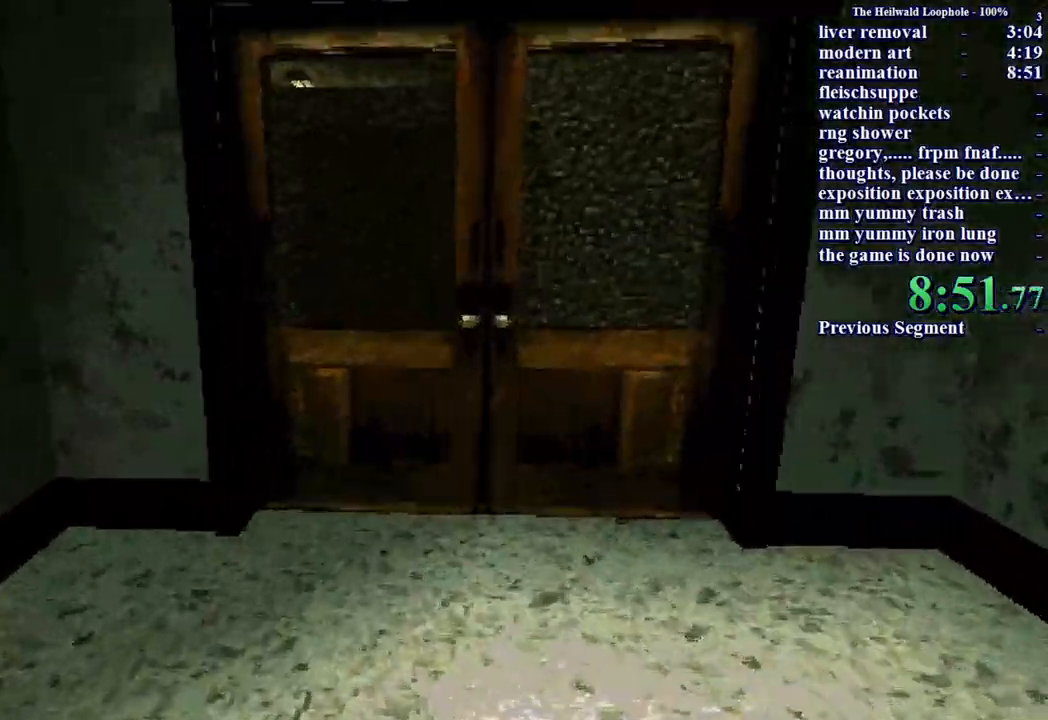
{"keys": ["shift", "w"], "mouse": [], "events": [[367, "mouse_left", "down"], [417, "mouse_left", "up"]]}
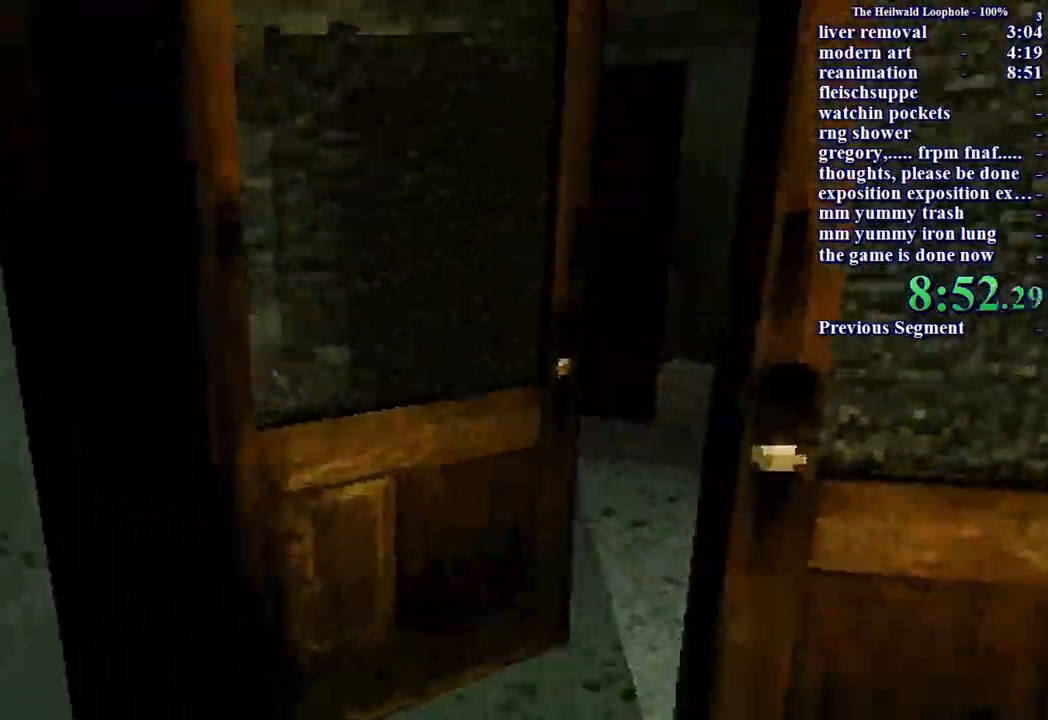
{"keys": ["shift", "w"], "mouse": [], "events": []}
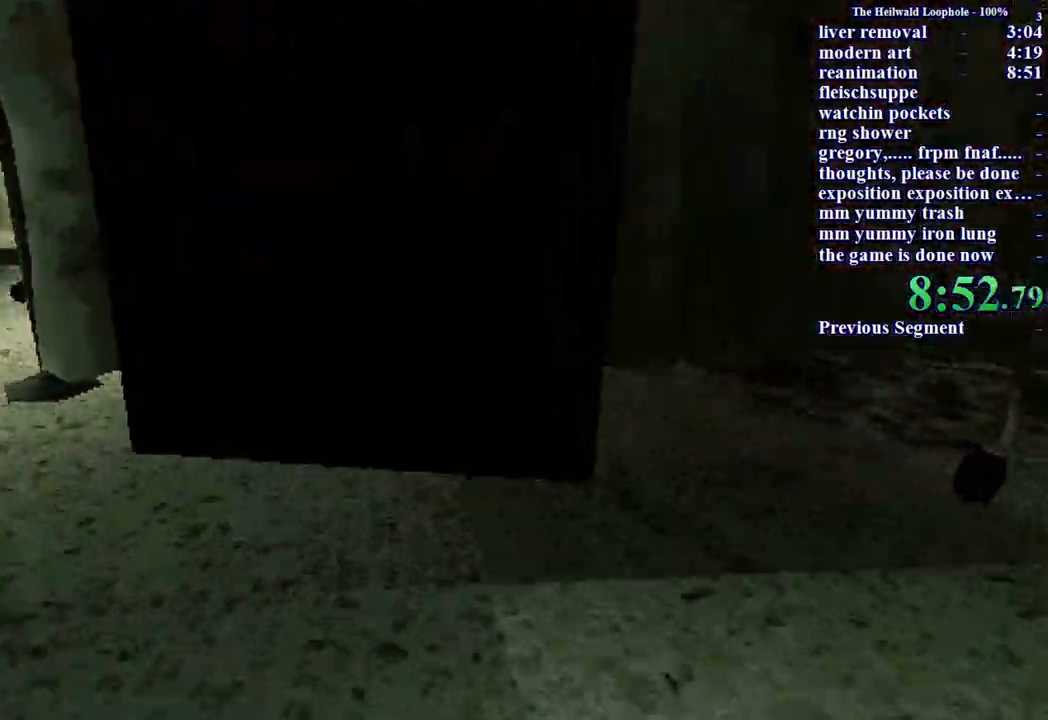
{"keys": ["shift", "w"], "mouse": [], "events": []}
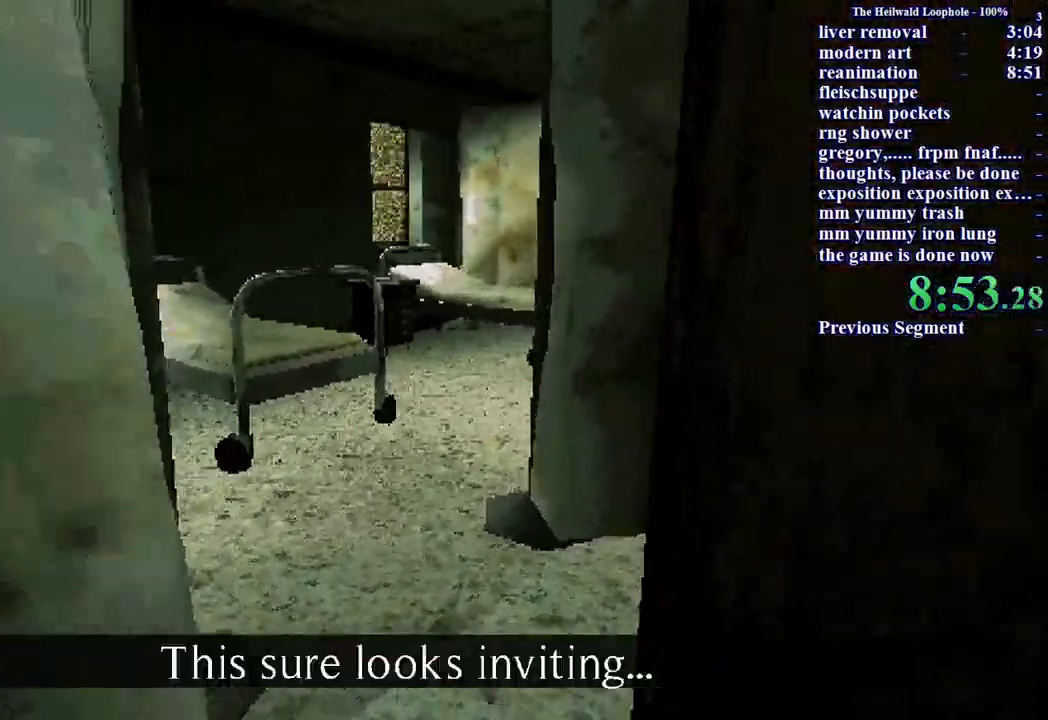
{"keys": ["a", "shift", "w"], "mouse": [], "events": [[500, "a", "down"]]}
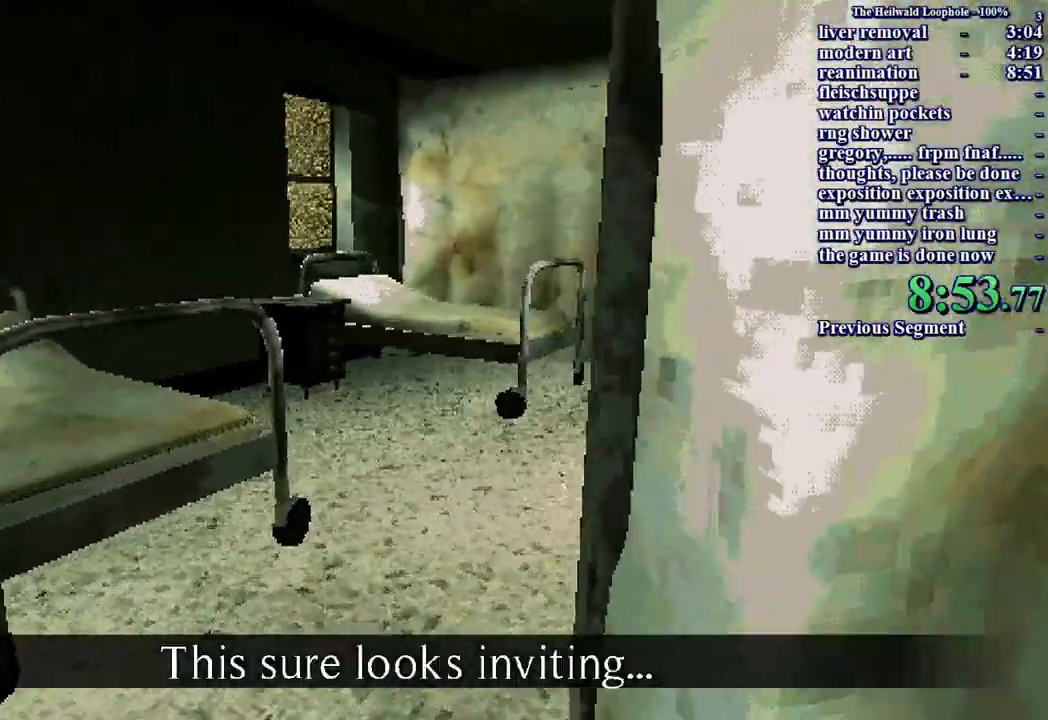
{"keys": ["shift", "w"], "mouse": [], "events": [[367, "a", "up"]]}
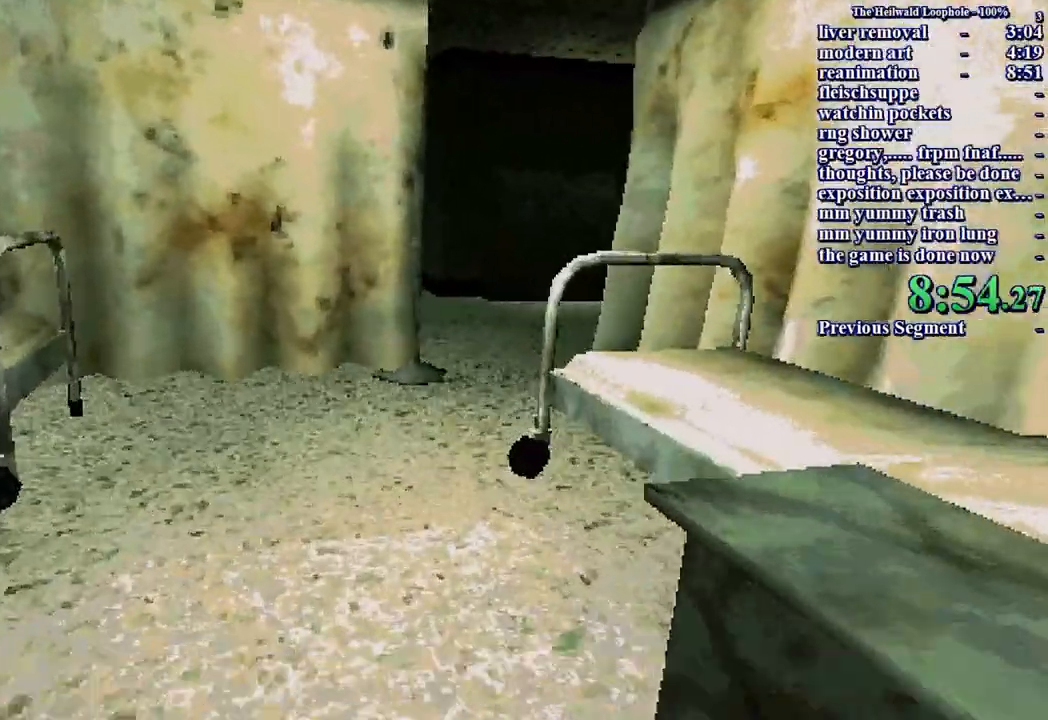
{"keys": ["shift", "w"], "mouse": [], "events": [[17, "mouse_right", "down"], [83, "mouse_right", "up"], [333, "mouse_right", "down"], [383, "mouse_right", "up"]]}
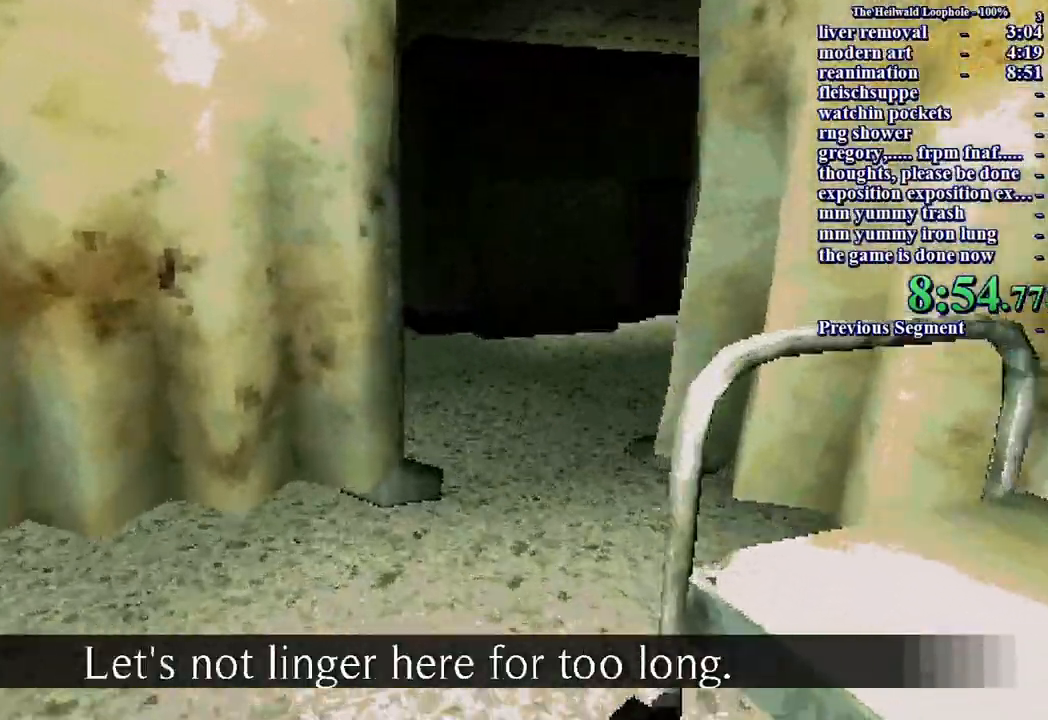
{"keys": ["d", "shift", "w"], "mouse": [], "events": [[33, "mouse_right", "down"], [67, "mouse_right", "up"], [167, "mouse_right", "down"], [217, "mouse_right", "up"], [300, "d", "down"], [300, "mouse_right", "down"], [350, "mouse_right", "up"], [450, "mouse_right", "down"], [483, "mouse_right", "up"]]}
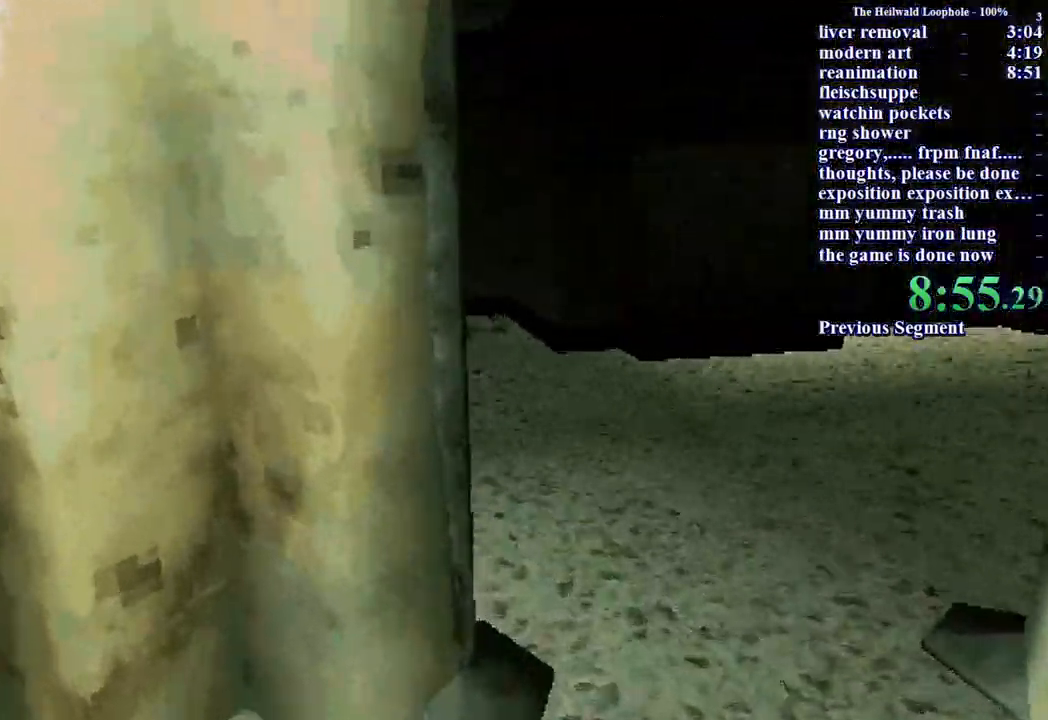
{"keys": ["shift", "w"], "mouse": [], "events": [[317, "d", "up"]]}
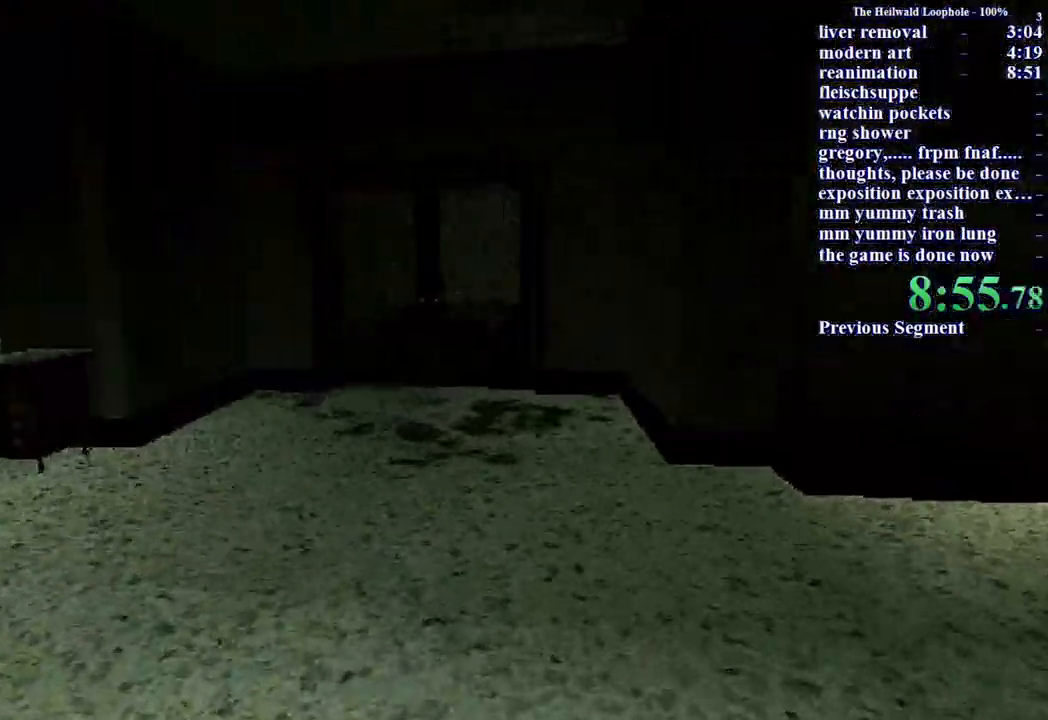
{"keys": ["shift", "w"], "mouse": [], "events": []}
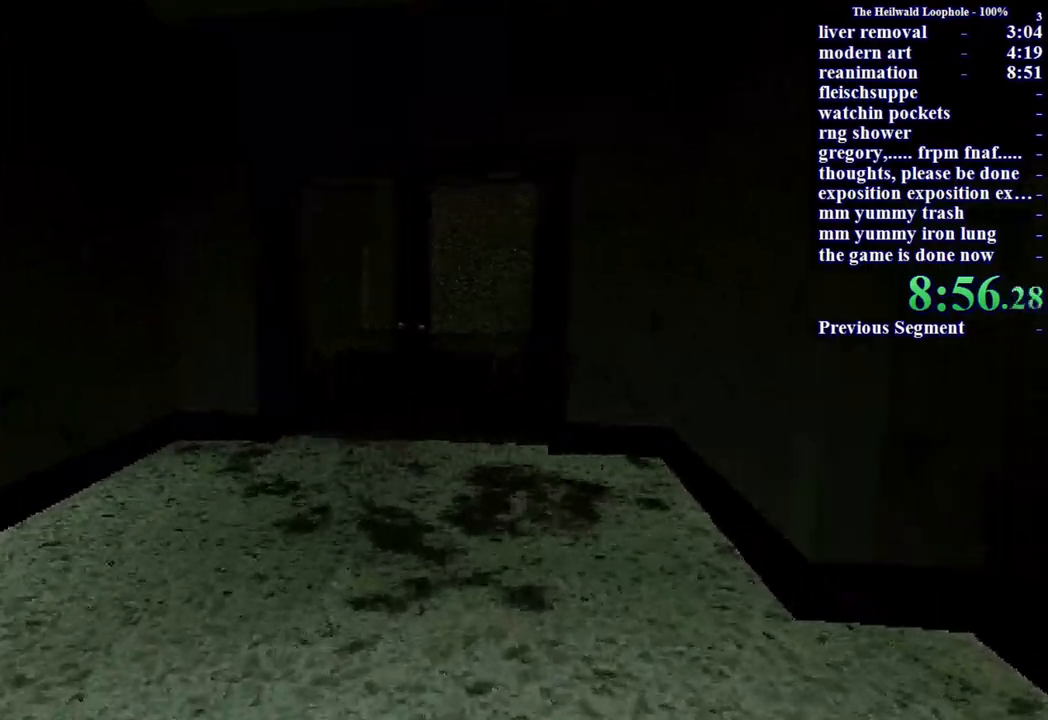
{"keys": ["shift", "w"], "mouse": [], "events": []}
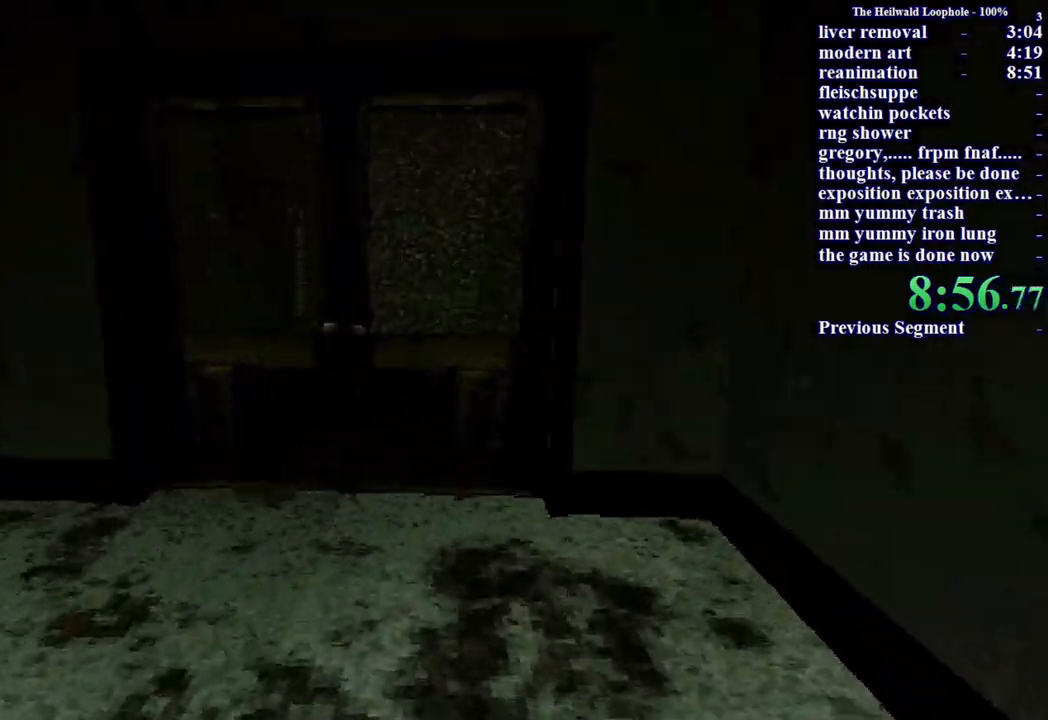
{"keys": ["shift", "w"], "mouse": [], "events": [[417, "mouse_left", "down"], [500, "mouse_left", "up"]]}
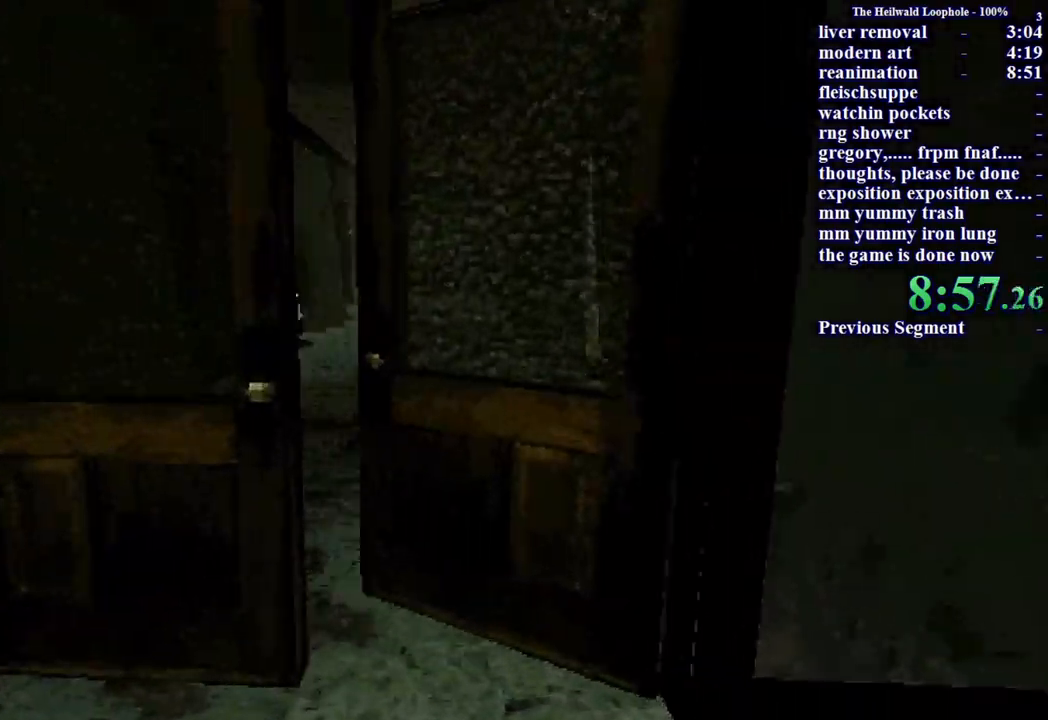
{"keys": ["shift", "w"], "mouse": [], "events": []}
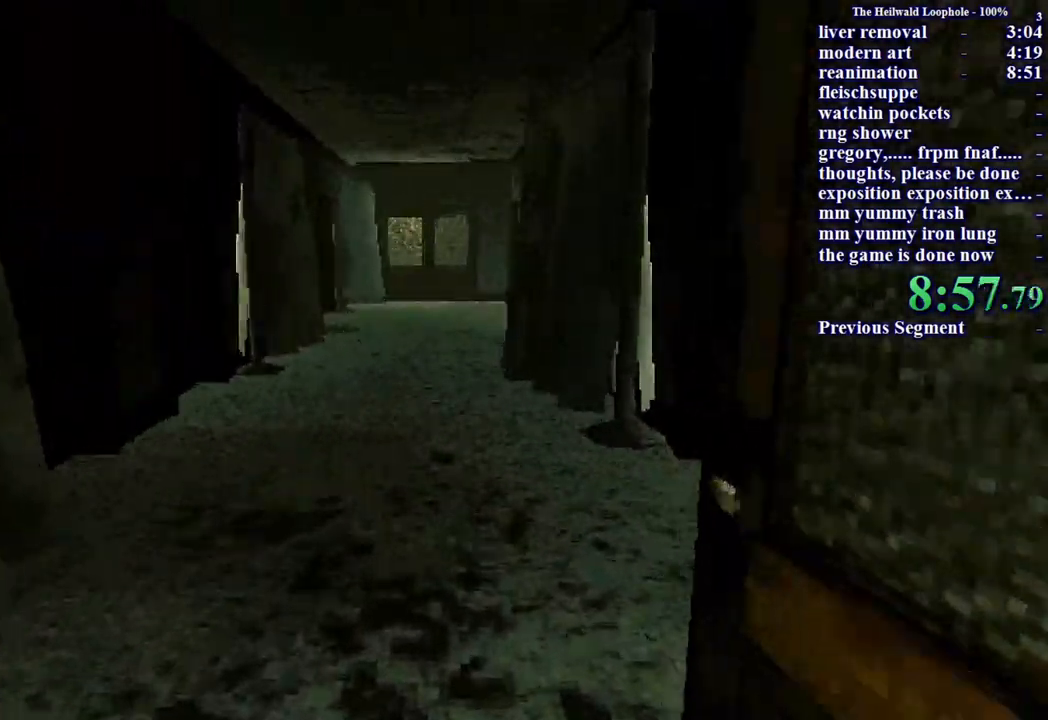
{"keys": ["shift", "w"], "mouse": [], "events": []}
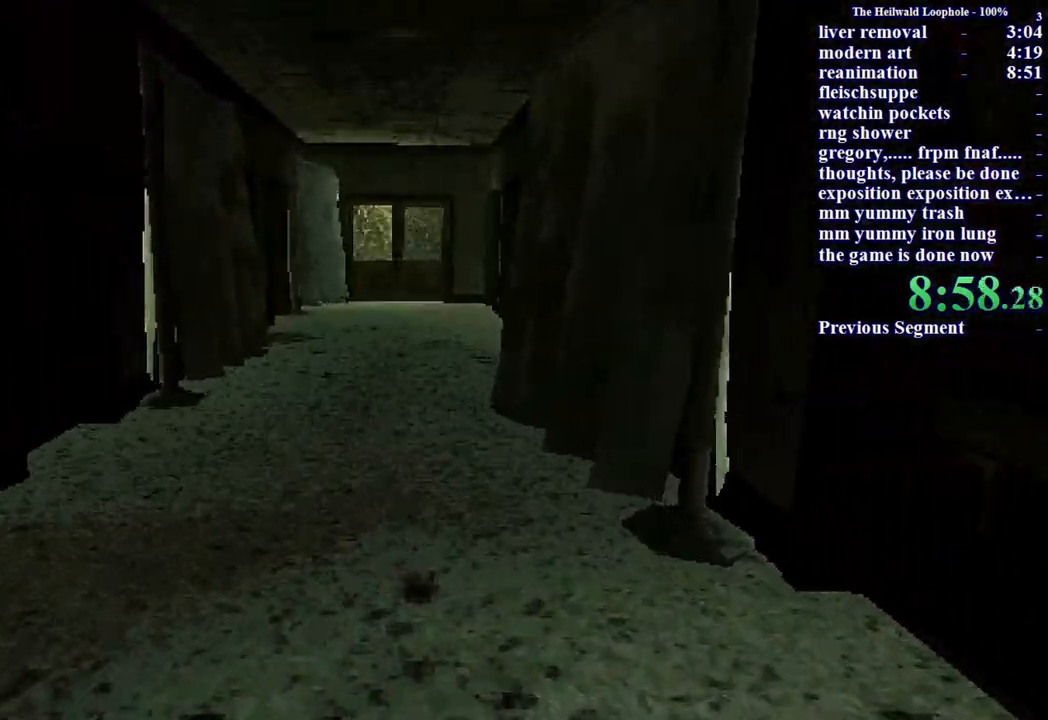
{"keys": ["shift", "w"], "mouse": [], "events": []}
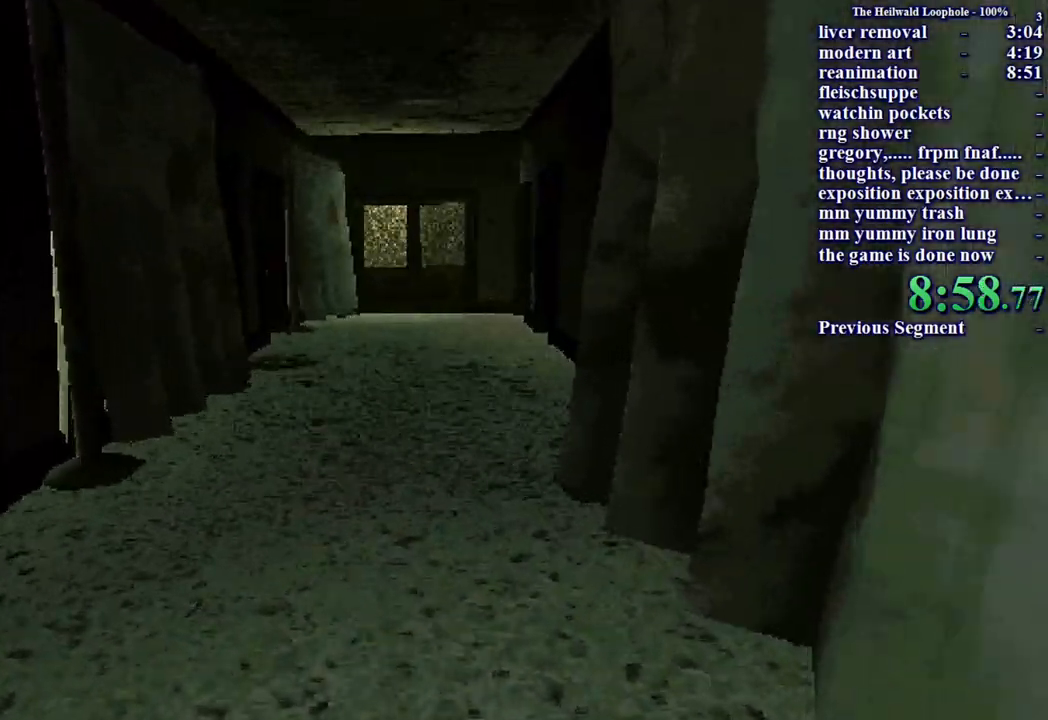
{"keys": ["shift", "w"], "mouse": [], "events": []}
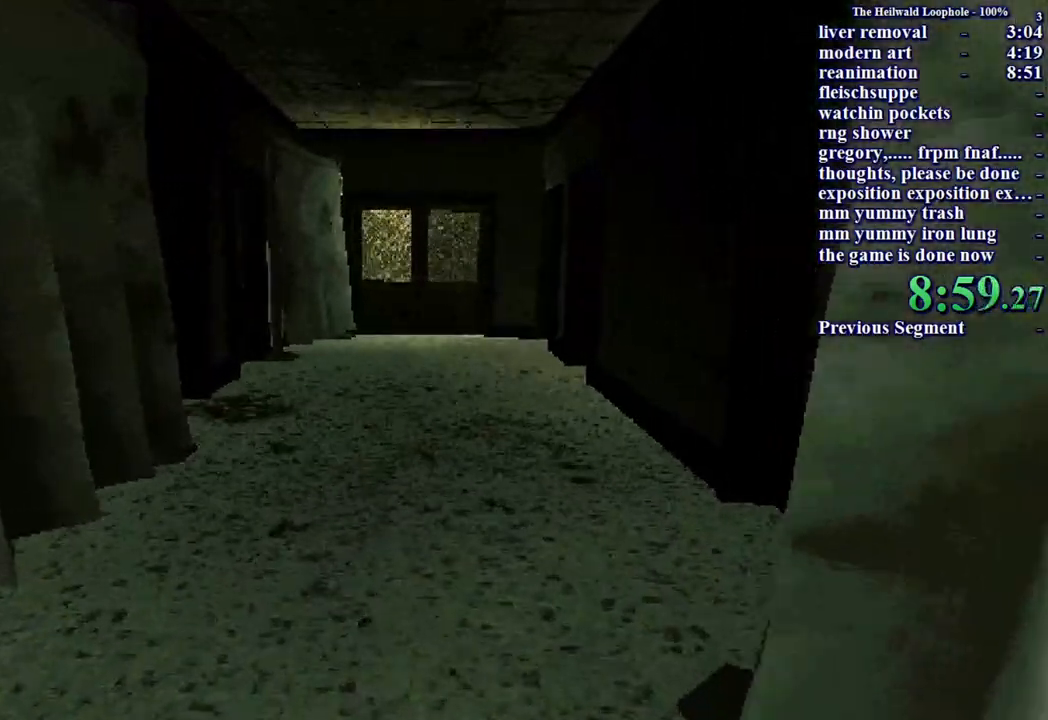
{"keys": ["shift", "w"], "mouse": [], "events": []}
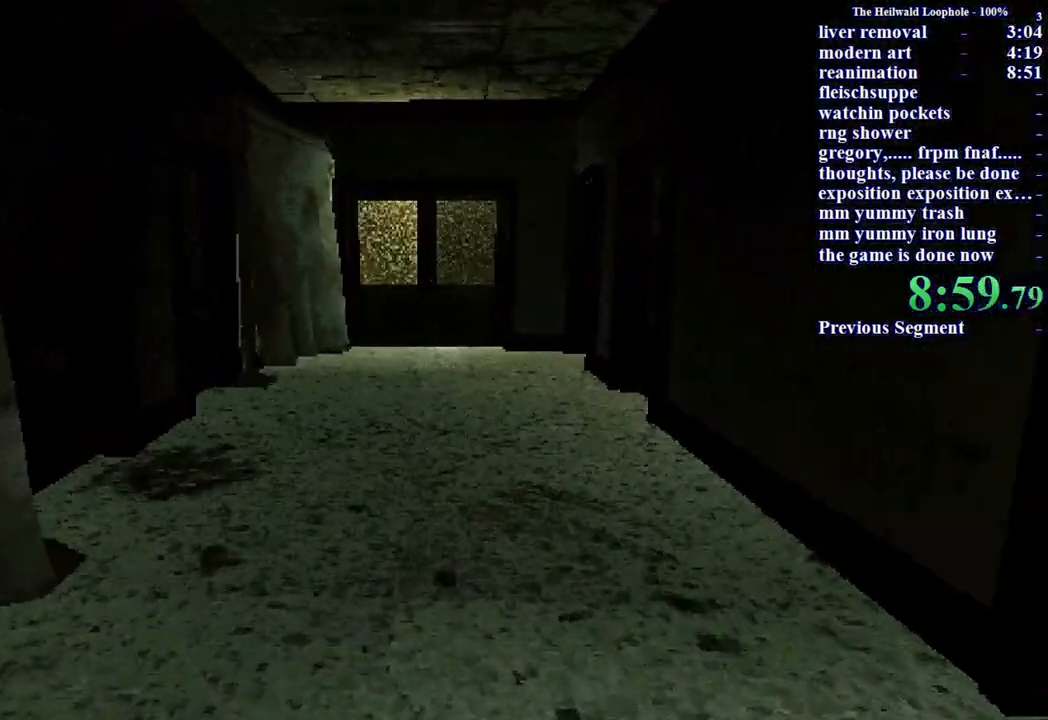
{"keys": ["shift", "w"], "mouse": [], "events": []}
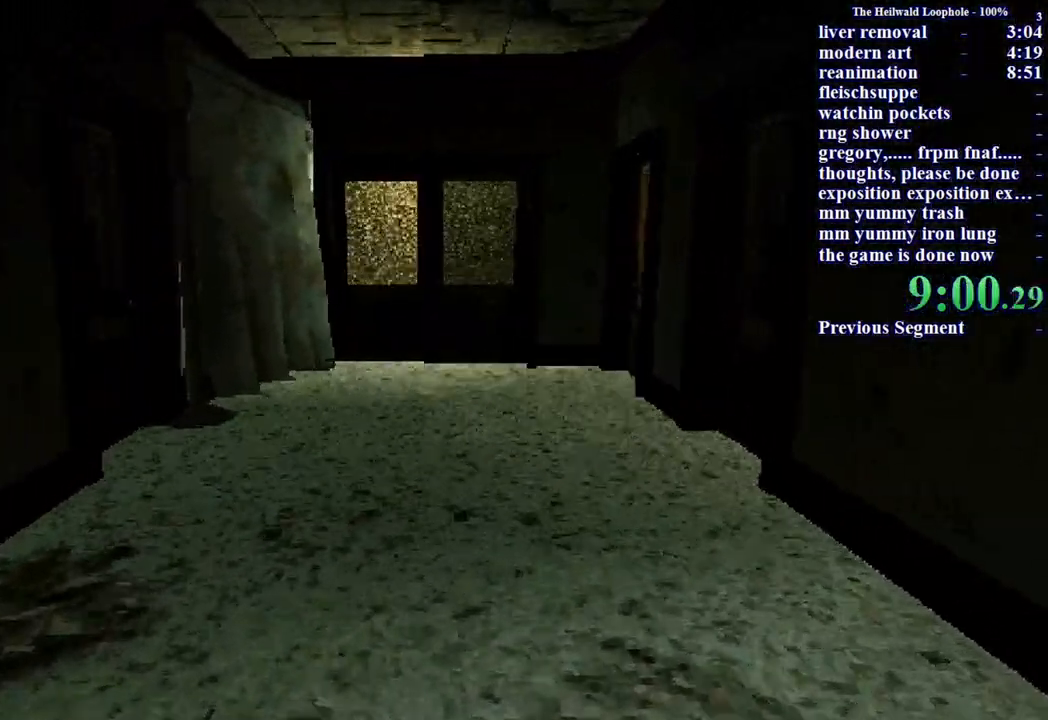
{"keys": ["shift", "w"], "mouse": [], "events": []}